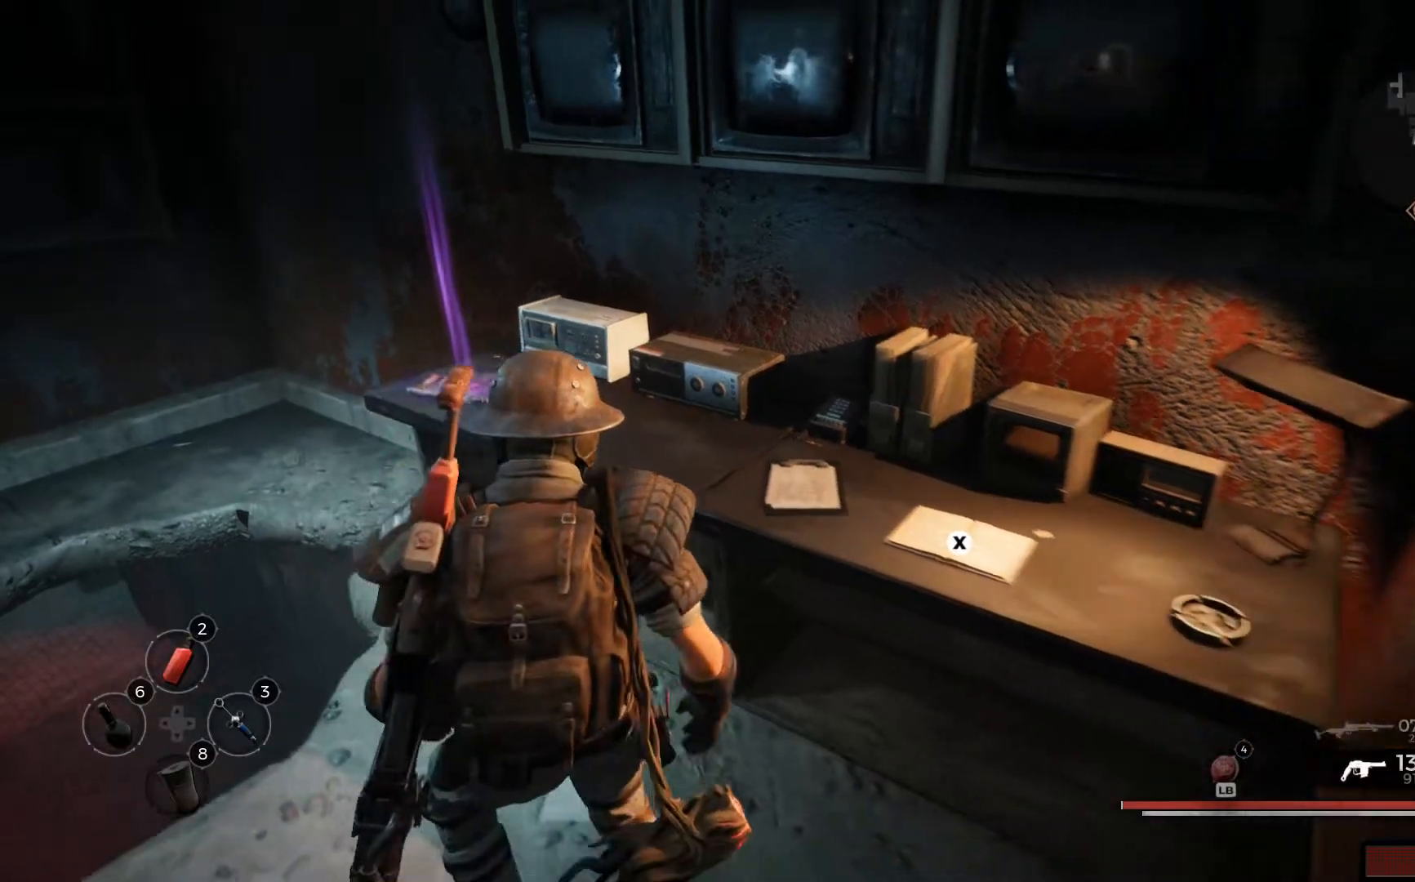
Gameplay with a controller (Xbox layout); each line is a JSON object with the inputs held at the frame after it. "events" lists button and stick changes between this image and that frame as [ms after this image, input, new state], when the widget could be followed in between.
{"buttons": [], "left_stick": "center", "right_stick": "right", "events": [[134, "right_stick", "center"], [251, "right_stick", "right"], [317, "left_stick", "center"]]}
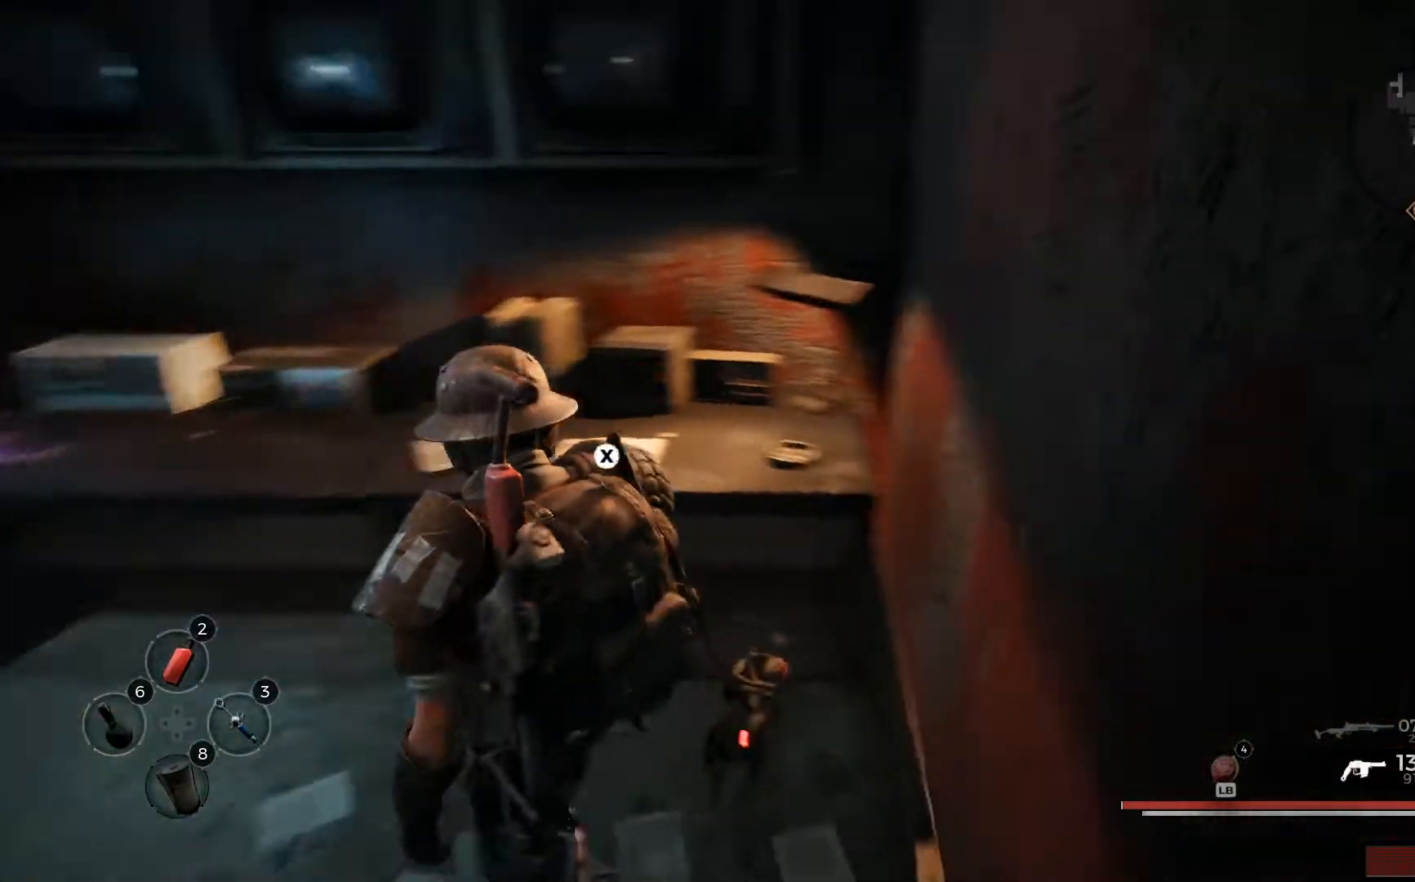
{"buttons": [], "left_stick": "up-left", "right_stick": "center", "events": [[150, "right_stick", "center"], [183, "left_stick", "up-left"]]}
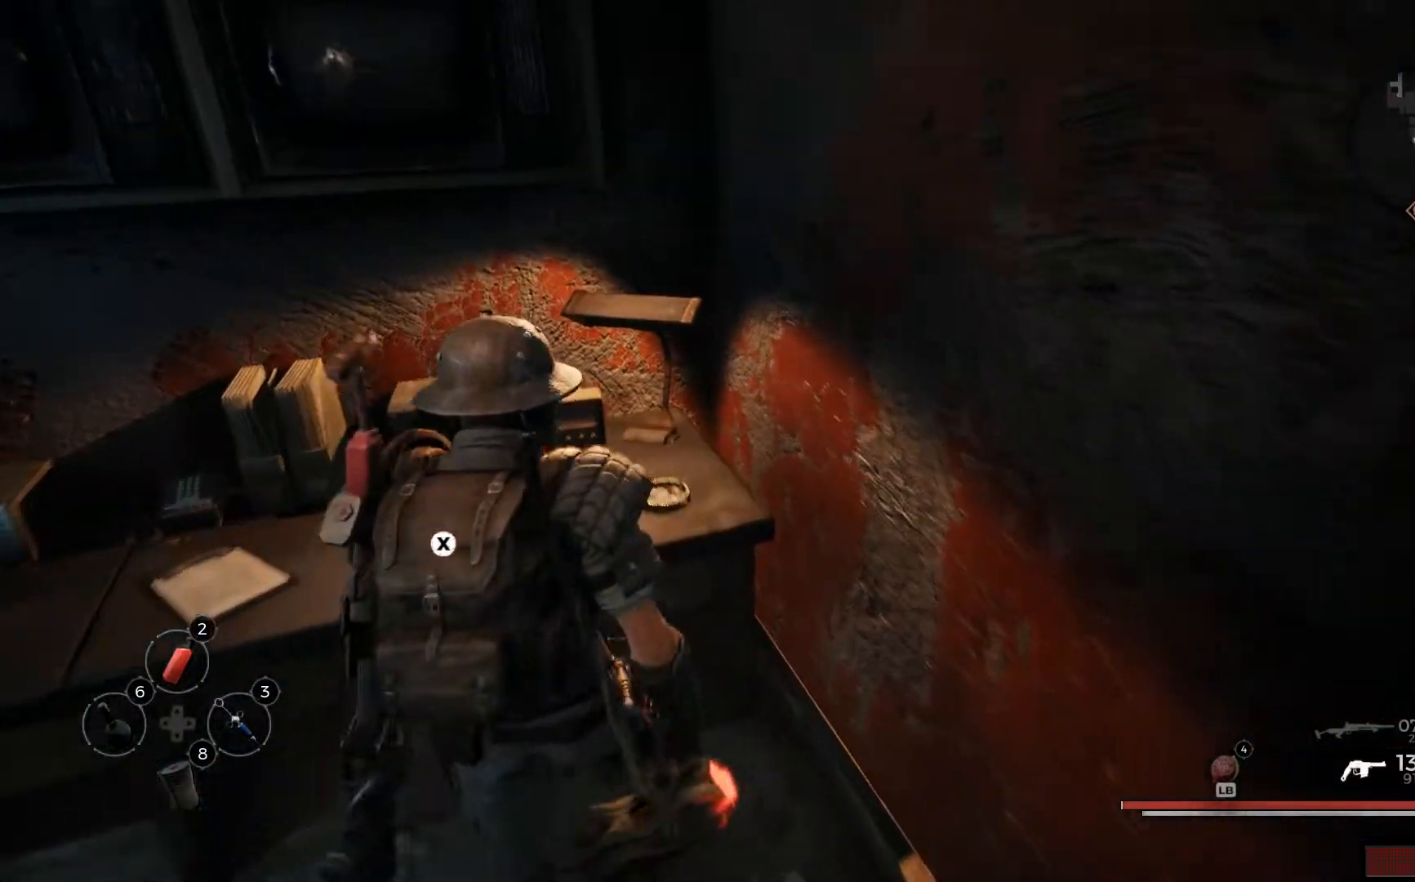
{"buttons": [], "left_stick": "center", "right_stick": "center", "events": [[17, "left_stick", "center"], [50, "X", "down"], [201, "X", "up"]]}
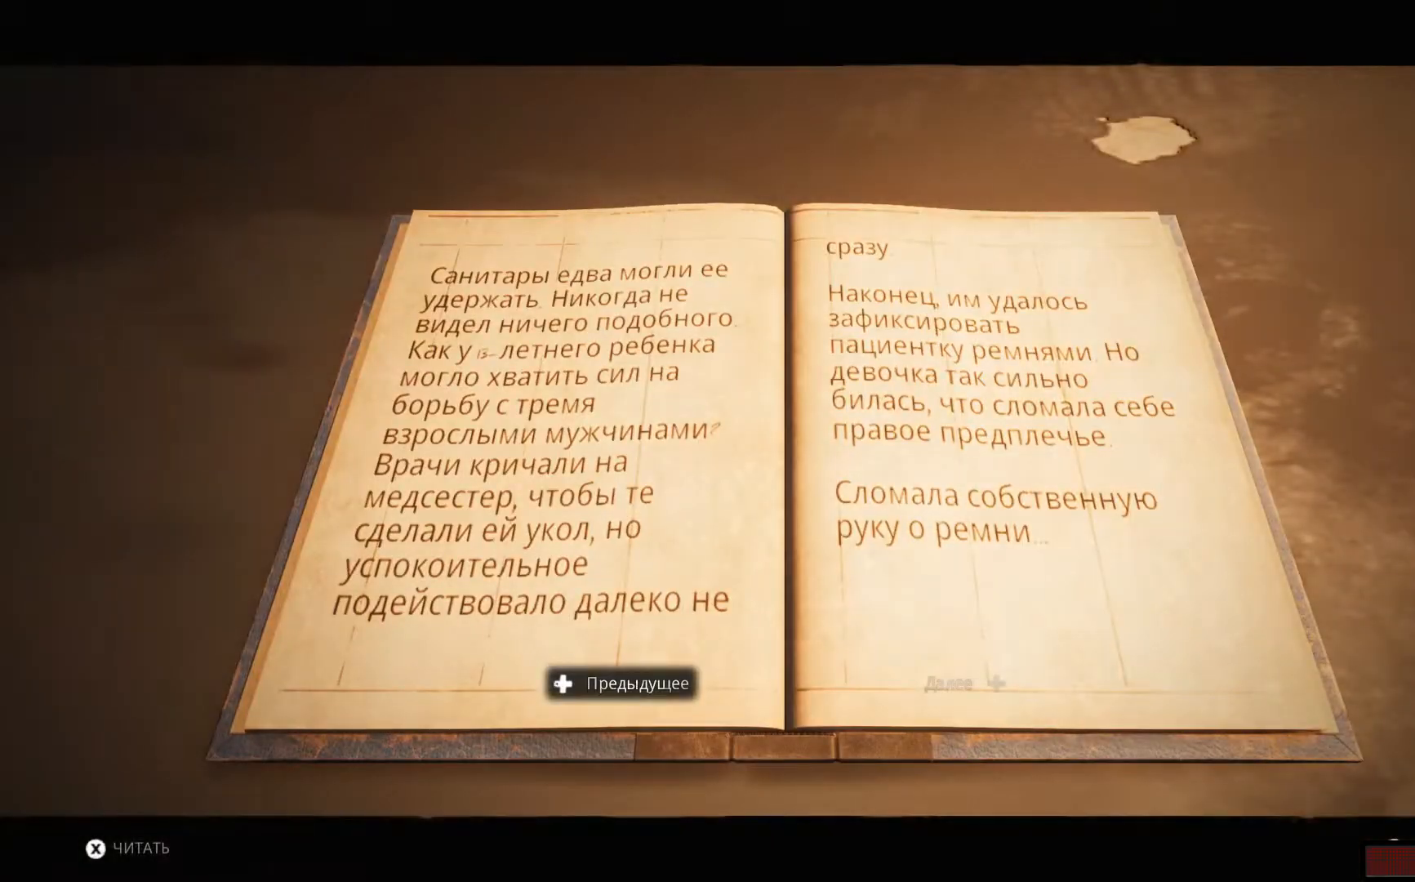
{"buttons": [], "left_stick": "center", "right_stick": "center", "events": []}
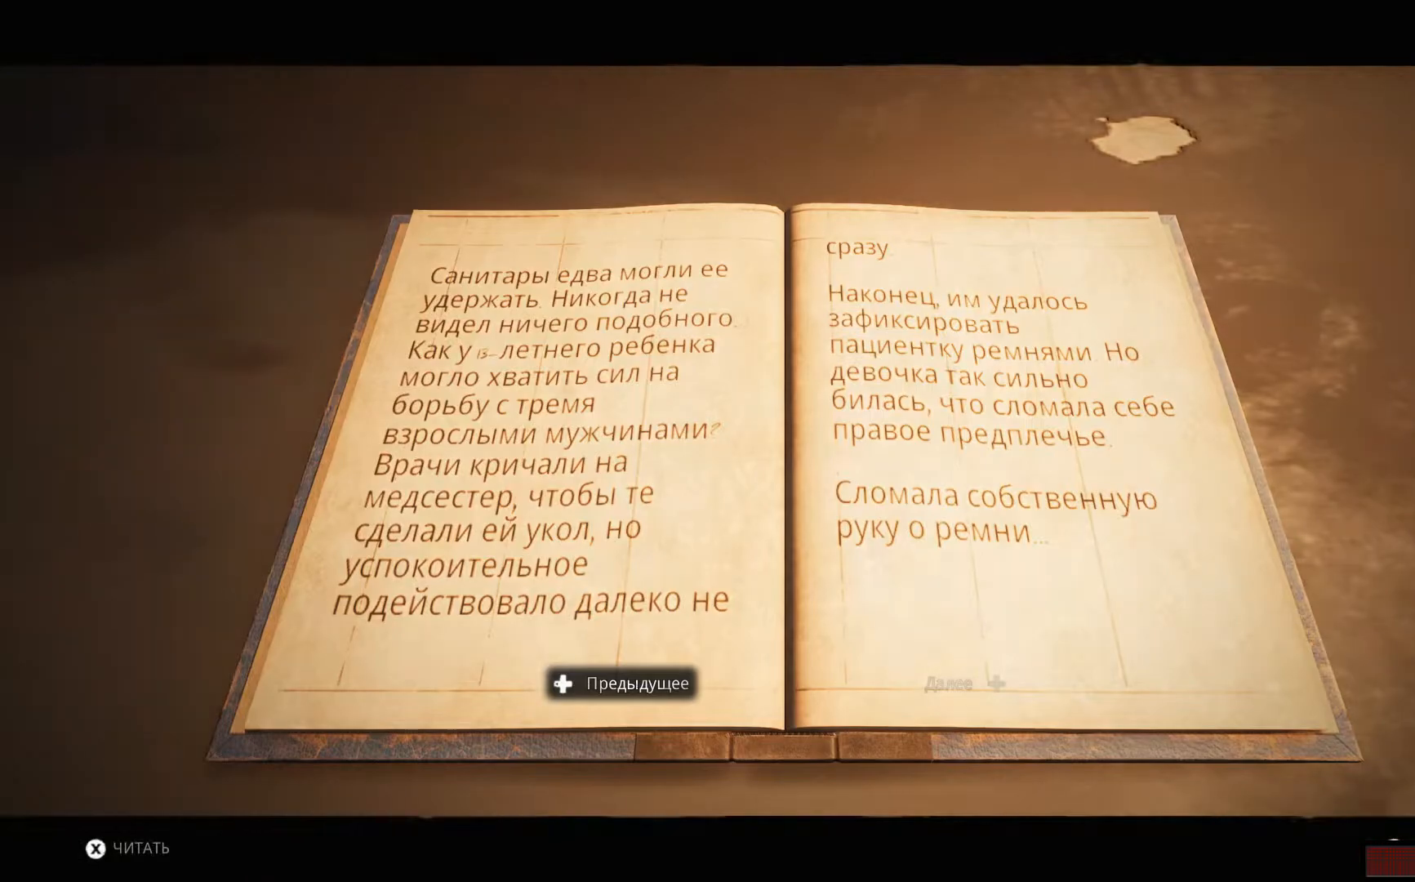
{"buttons": [], "left_stick": "center", "right_stick": "center", "events": [[84, "DPAD_RIGHT", "down"], [234, "DPAD_RIGHT", "up"]]}
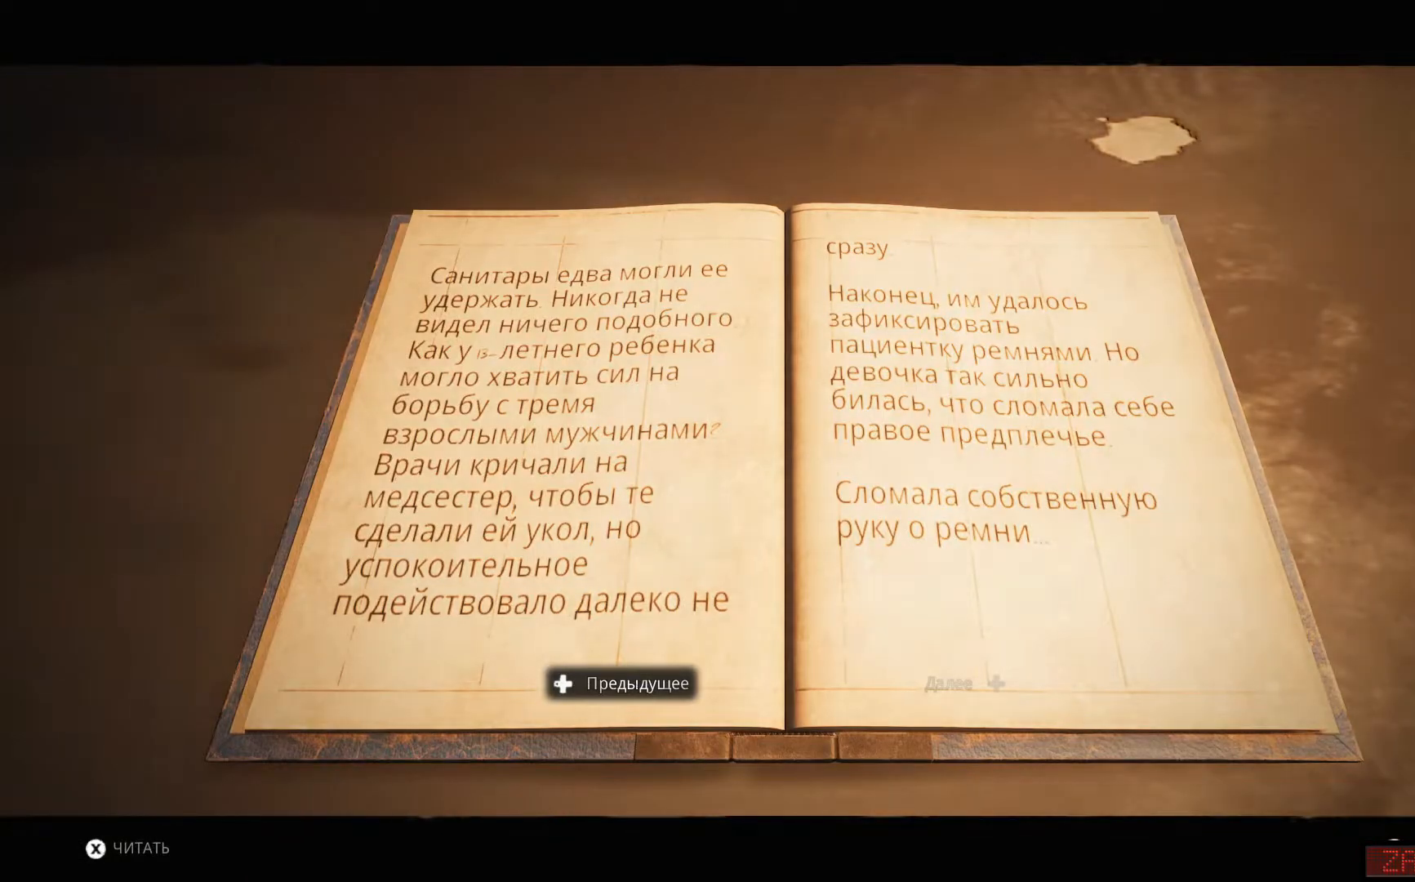
{"buttons": [], "left_stick": "center", "right_stick": "center", "events": [[183, "B", "down"], [300, "B", "up"]]}
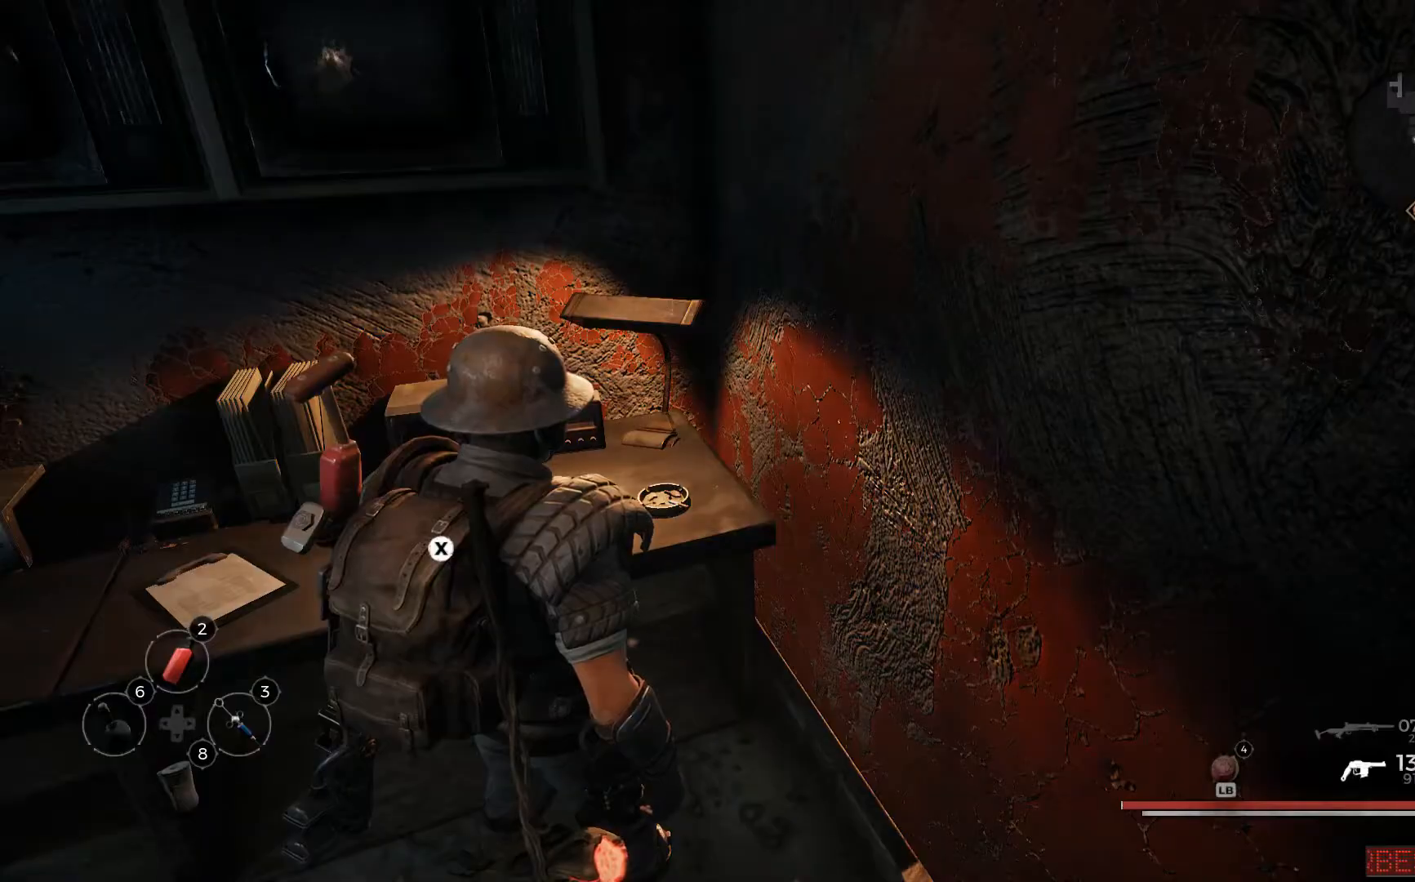
{"buttons": [], "left_stick": "up-left", "right_stick": "left", "events": [[234, "right_stick", "left"], [401, "left_stick", "up-left"]]}
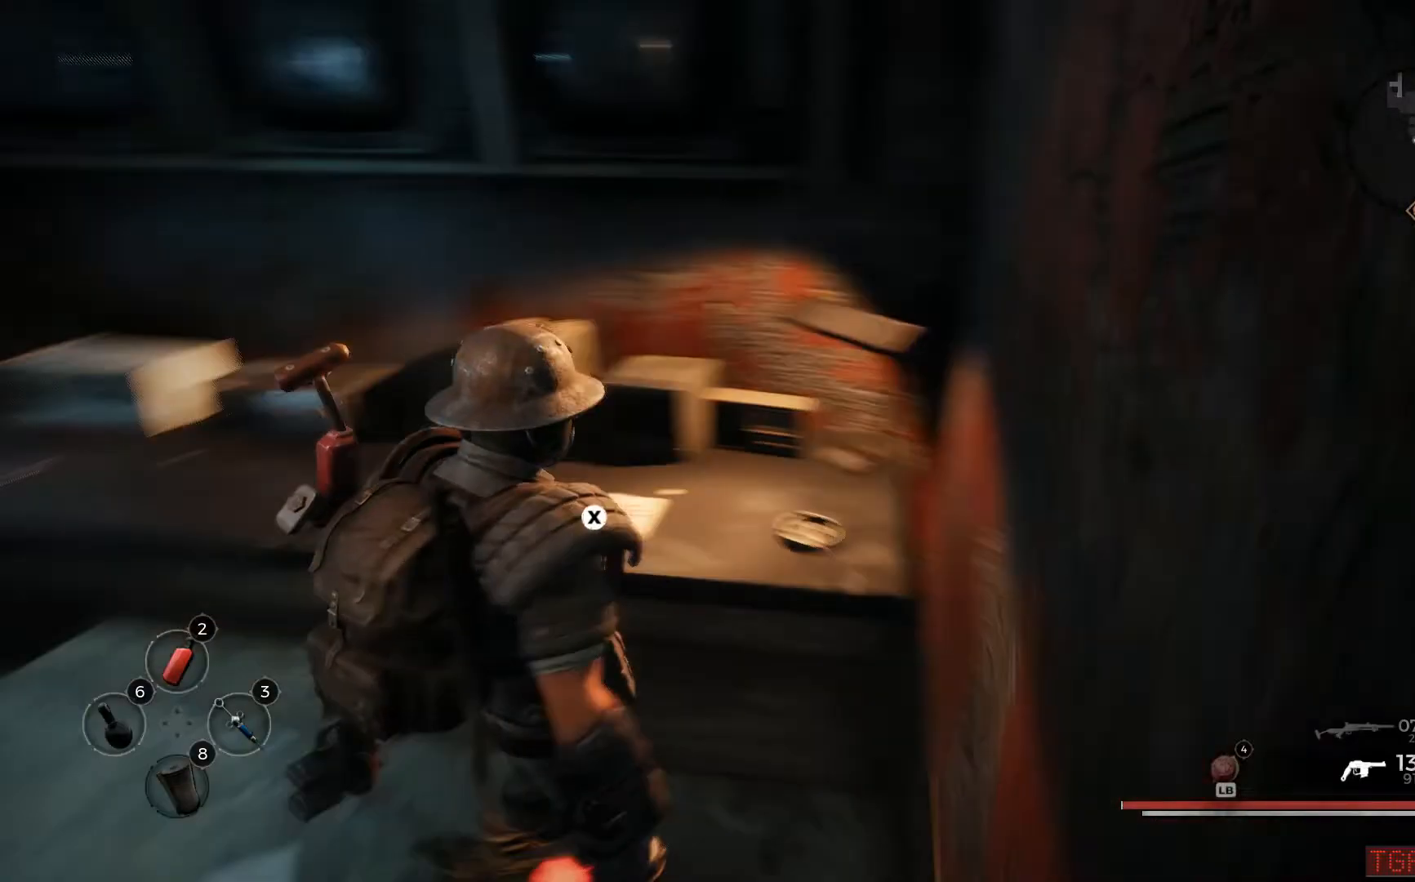
{"buttons": [], "left_stick": "up-left", "right_stick": "center", "events": [[300, "right_stick", "center"]]}
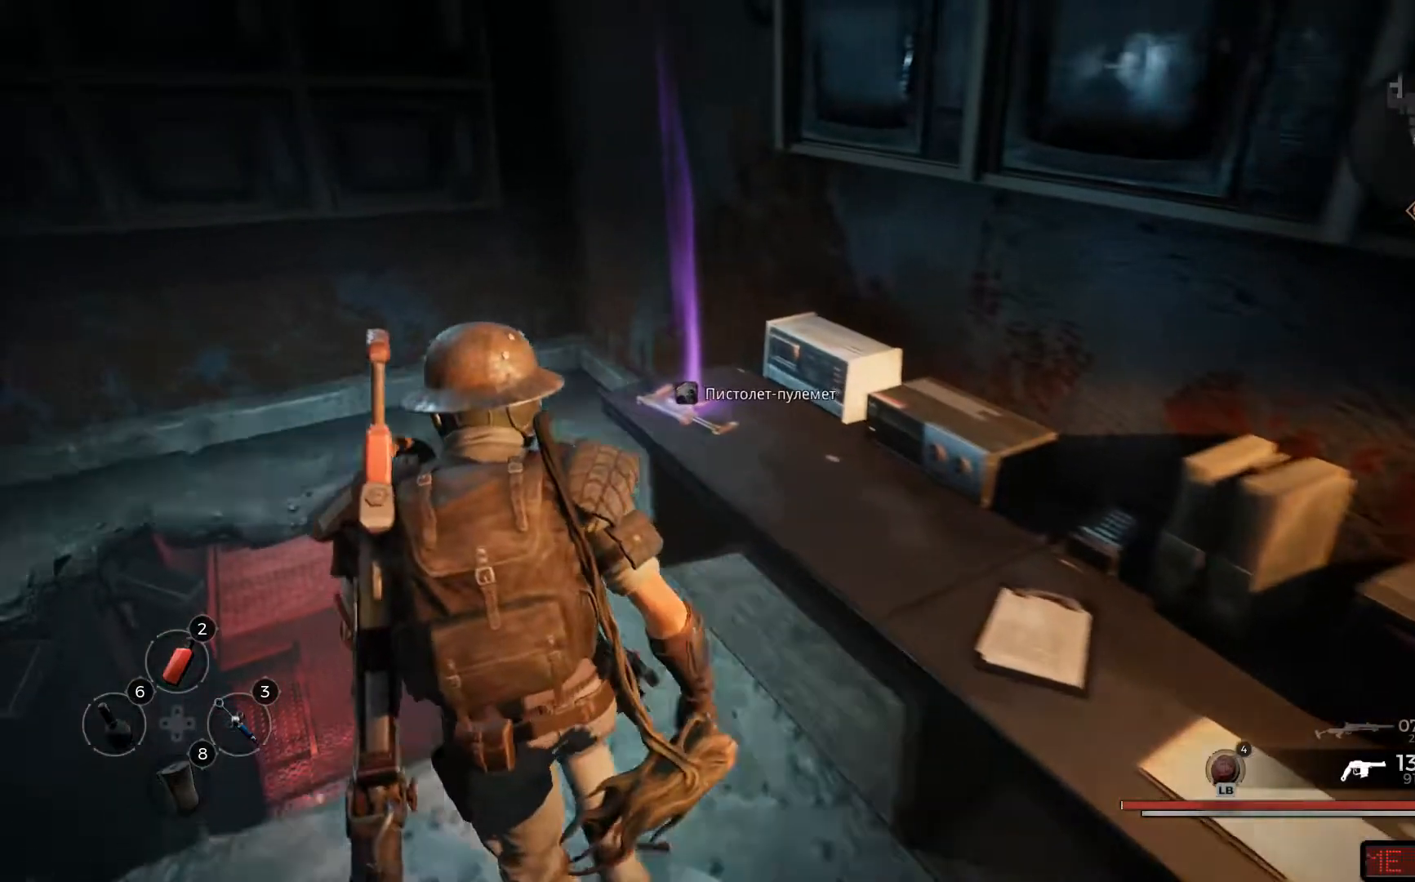
{"buttons": [], "left_stick": "center", "right_stick": "center", "events": [[50, "left_stick", "center"], [184, "left_stick", "up"], [284, "left_stick", "up-right"], [501, "left_stick", "center"]]}
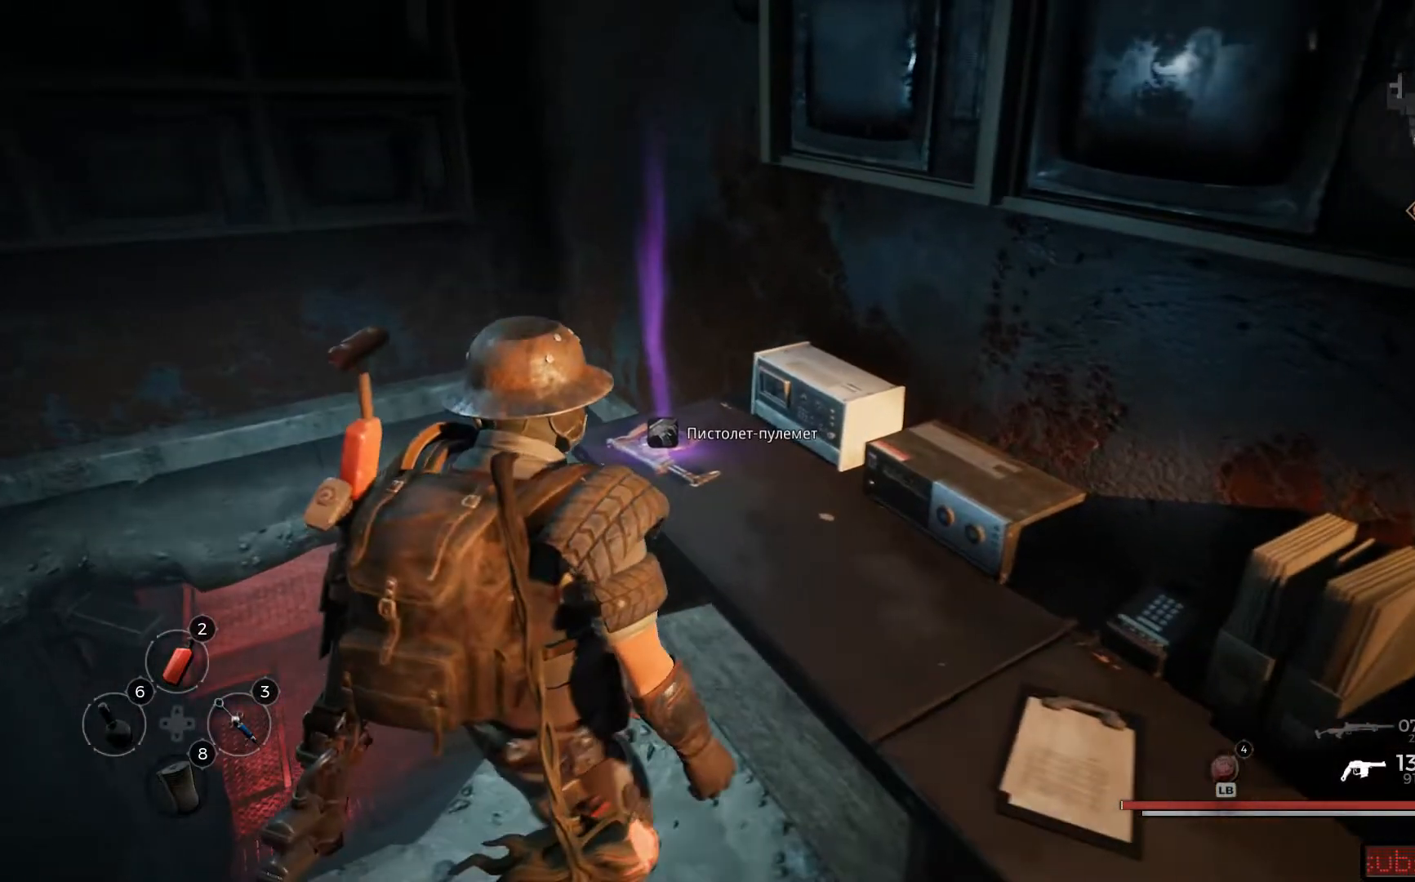
{"buttons": [], "left_stick": "center", "right_stick": "center"}
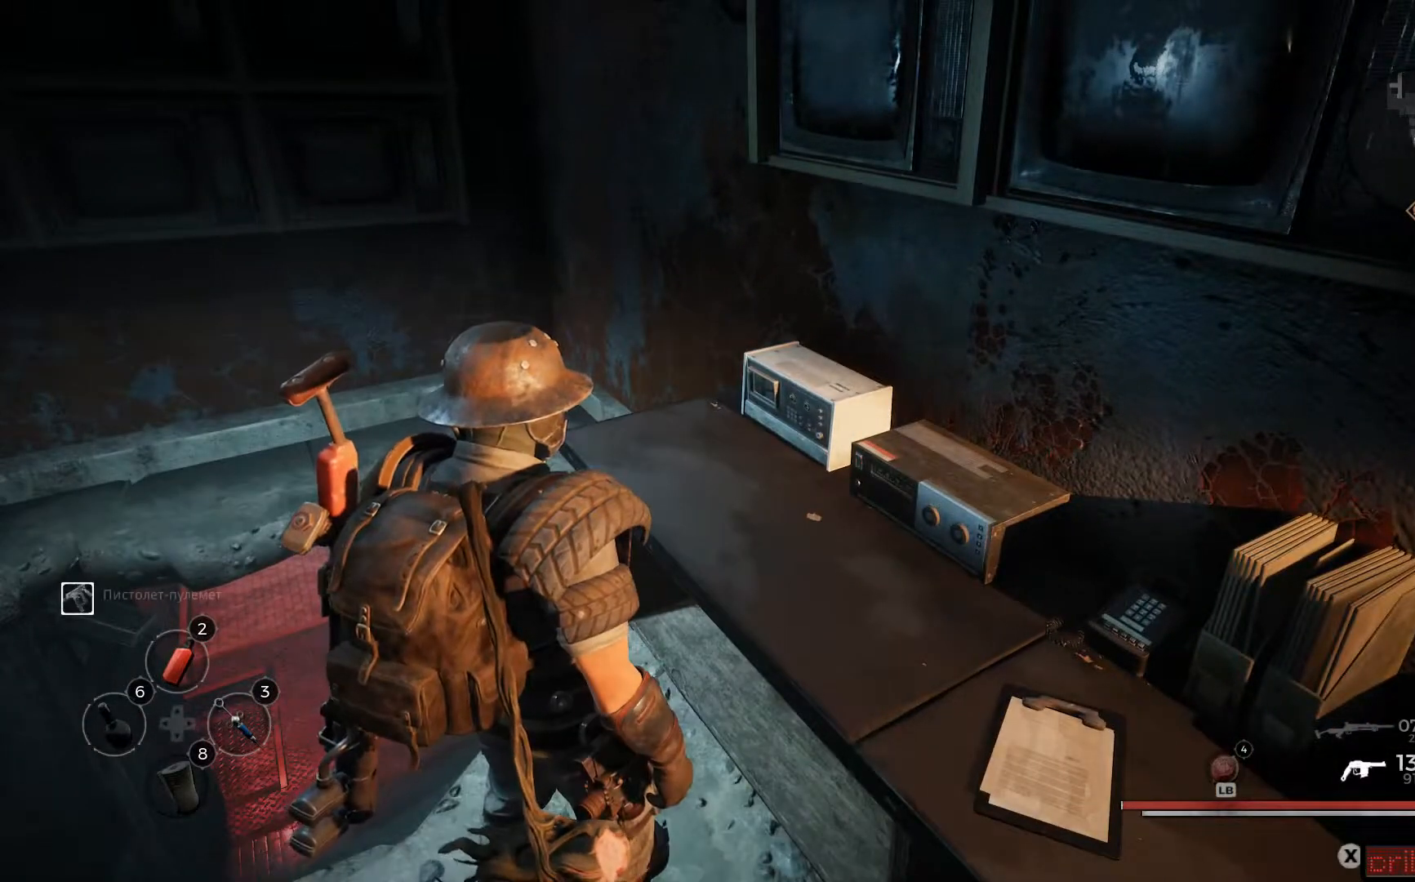
{"buttons": [], "left_stick": "center", "right_stick": "center", "events": []}